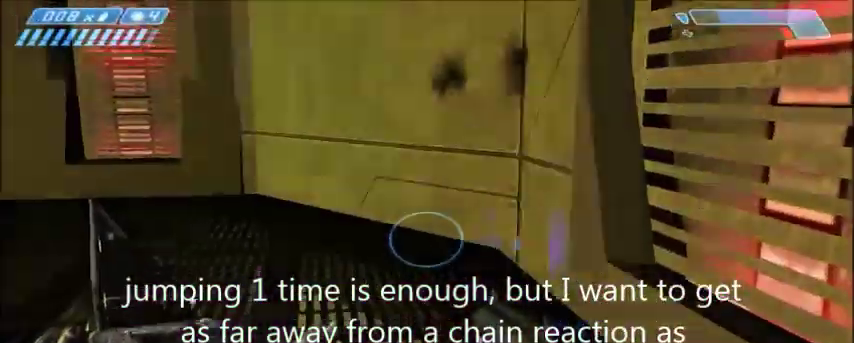
Gameplay with keyboard and mouse; each line is a JSON object with the keys and mouse buttons held at the frame after it. "events" lists presses ("down") and releases ("up") of "1", "2", "3", "4", "5", "a", "alt", "c", "ctrl", "d", "e", "f", "q", "r", "s", "shift", "space", "tab", "v", "w", "x", "z", "mouse_left", "mouse_middle", "mouse_right", "mouse_wheel_up" and "mouse_wheel_down" between this image and that frame as [ms after this image, input, new state], when the widget could be followed in between. "mouse_left", "mouse_middle", "mouse_right", "mouse_wheel_up", "mouse_wheel_down" = the "left", "middle", "right", "wheel_up", "wheel_down" buttons of the "mouse" list. No other keys are recorded. Mouse movement is not recorded.
{"keys": [], "mouse": [], "events": []}
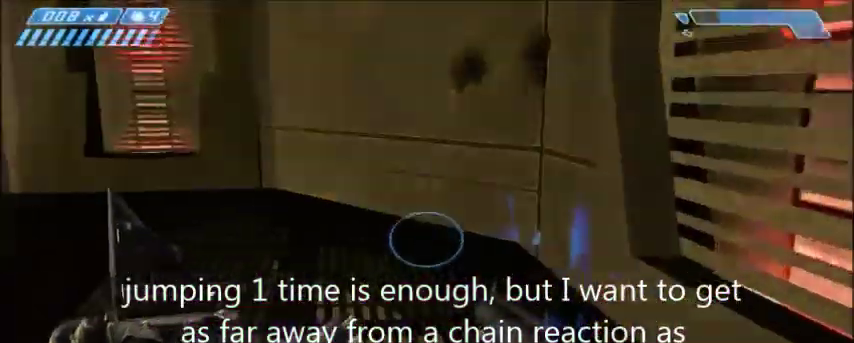
{"keys": [], "mouse": [], "events": []}
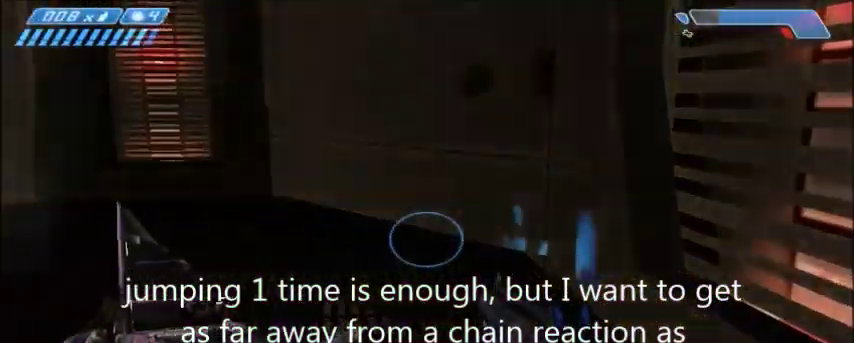
{"keys": ["w"], "mouse": [], "events": [[501, "w", "down"]]}
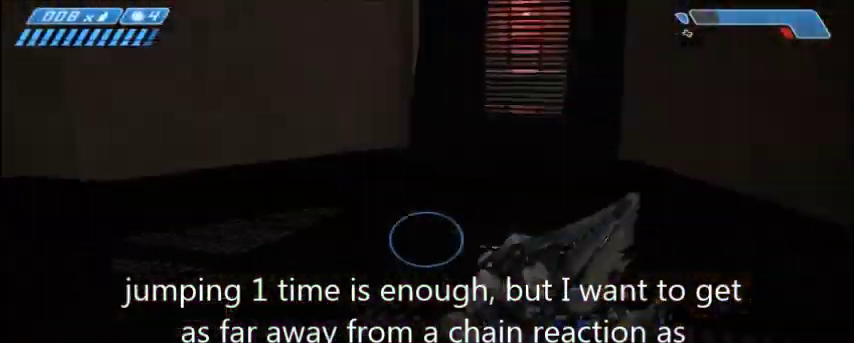
{"keys": ["d"], "mouse": [], "events": [[67, "d", "down"], [334, "w", "up"]]}
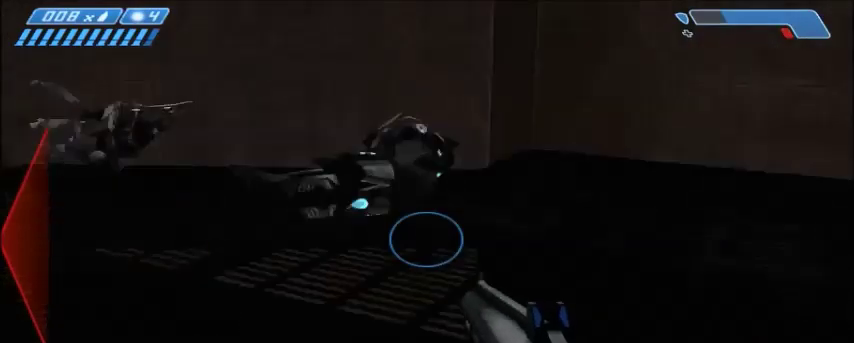
{"keys": ["d"], "mouse": [], "events": []}
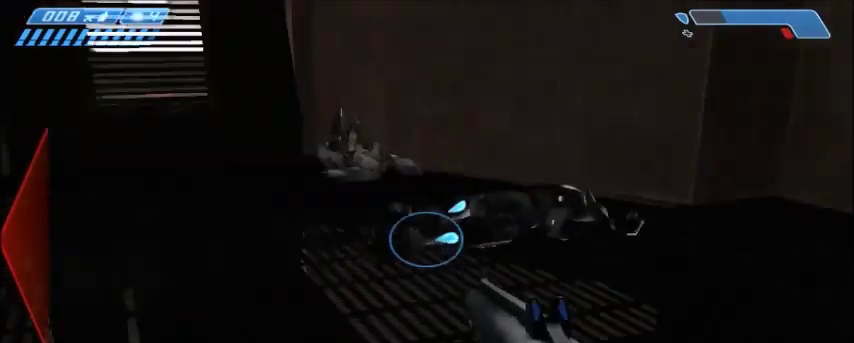
{"keys": ["s"], "mouse": [], "events": [[267, "d", "up"], [267, "s", "down"]]}
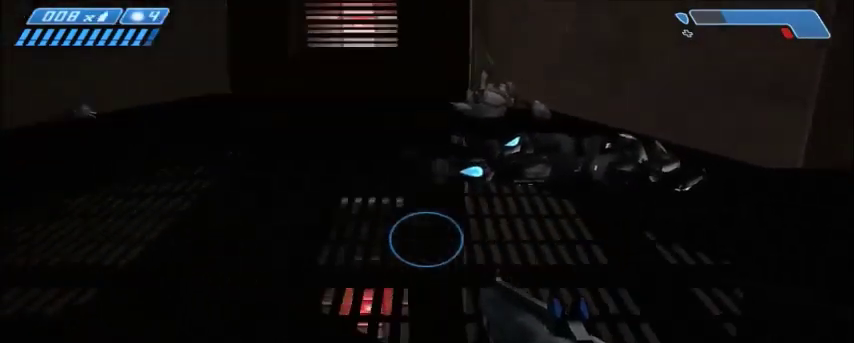
{"keys": [], "mouse": [], "events": [[201, "a", "down"], [301, "s", "up"], [434, "a", "up"]]}
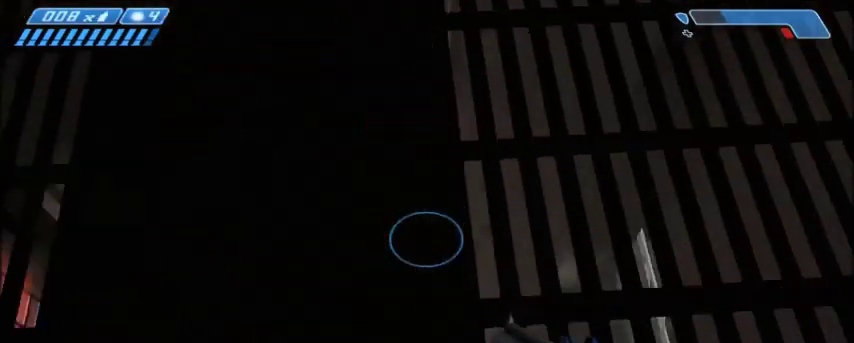
{"keys": ["a"], "mouse": [], "events": [[300, "a", "down"]]}
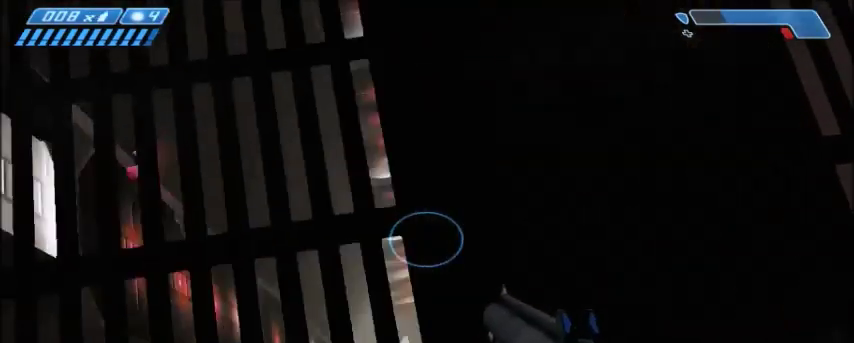
{"keys": [], "mouse": [], "events": [[101, "a", "up"]]}
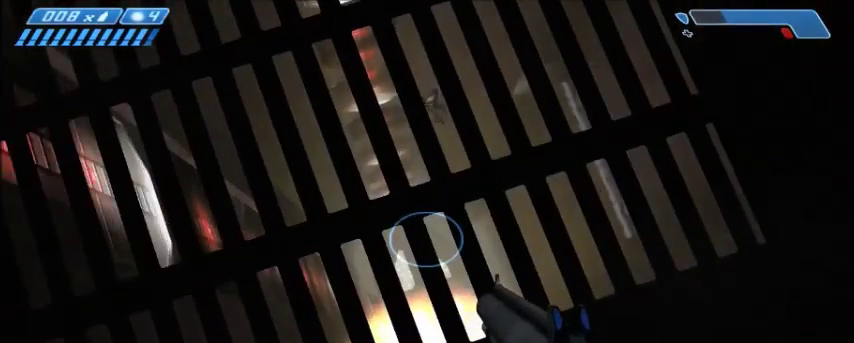
{"keys": ["a", "w"], "mouse": [], "events": [[234, "a", "down"], [234, "w", "down"]]}
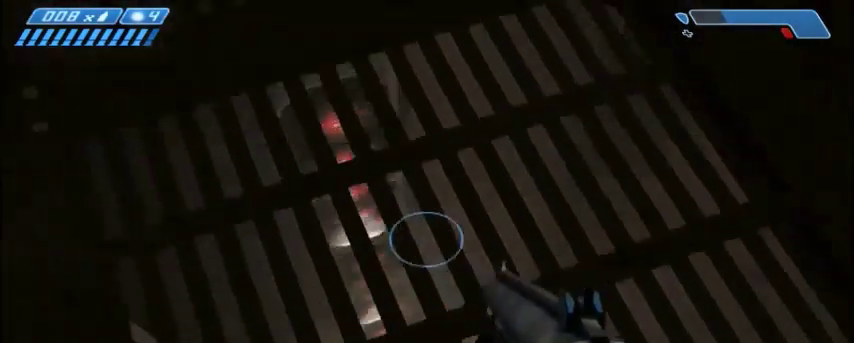
{"keys": [], "mouse": [], "events": [[301, "a", "up"], [334, "w", "up"]]}
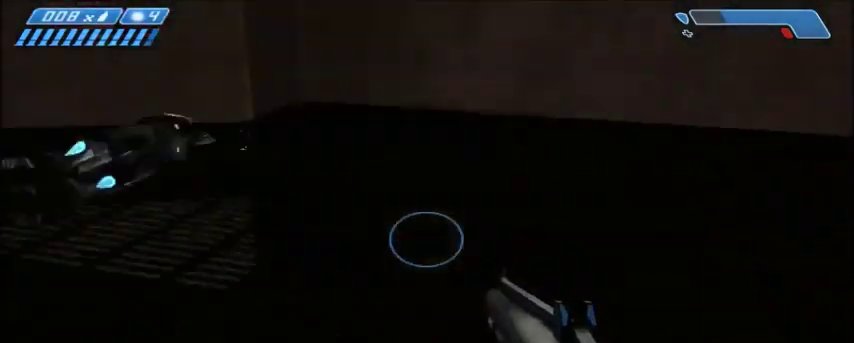
{"keys": ["a", "s"], "mouse": [], "events": [[133, "s", "down"], [267, "a", "down"]]}
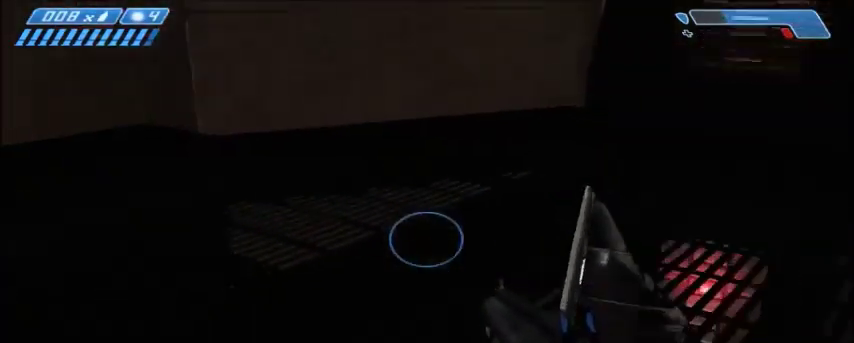
{"keys": [], "mouse": [], "events": [[34, "s", "up"], [334, "a", "up"]]}
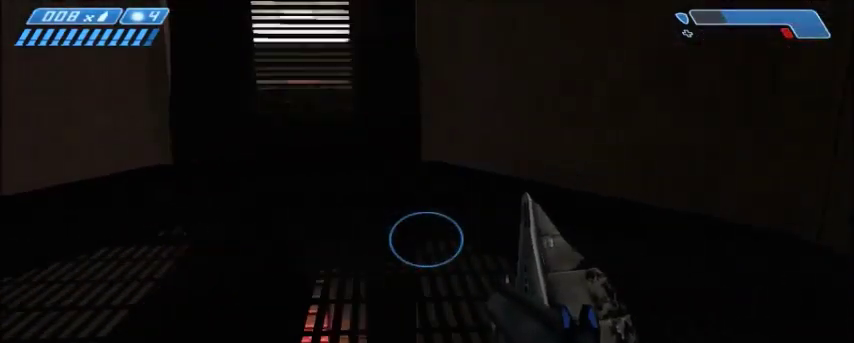
{"keys": [], "mouse": [], "events": [[133, "s", "down"], [434, "s", "up"]]}
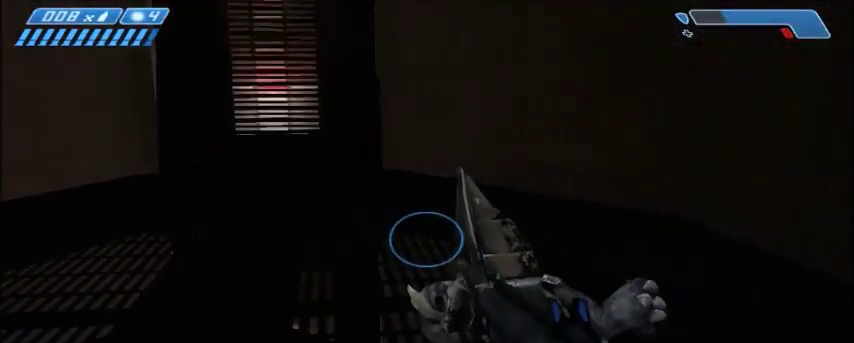
{"keys": [], "mouse": [], "events": [[167, "a", "down"], [368, "a", "up"], [368, "w", "down"], [468, "w", "up"]]}
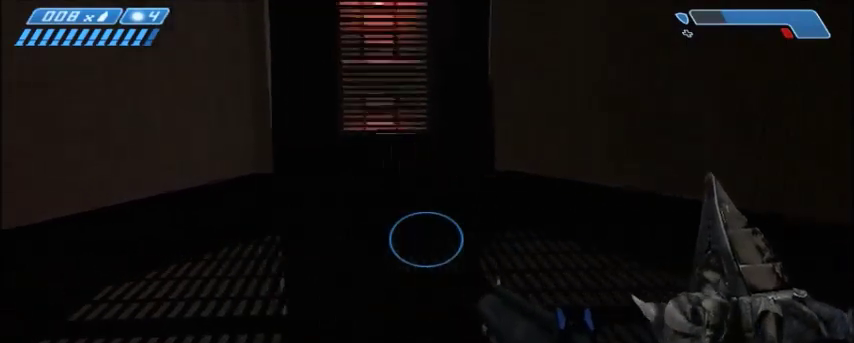
{"keys": ["d"], "mouse": [], "events": [[334, "d", "down"], [334, "s", "down"], [500, "s", "up"]]}
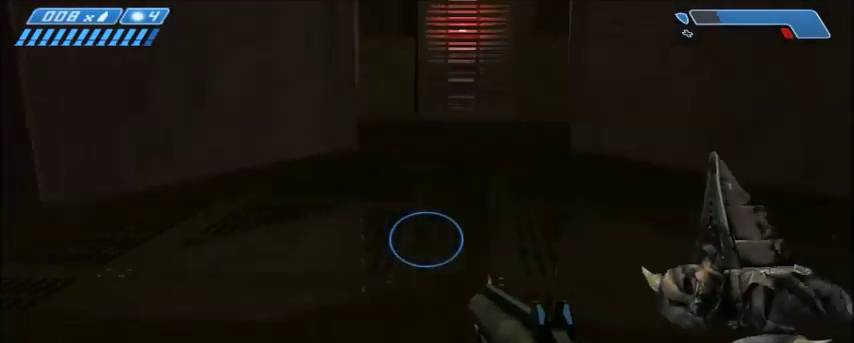
{"keys": ["w"], "mouse": [], "events": [[34, "d", "up"], [468, "w", "down"]]}
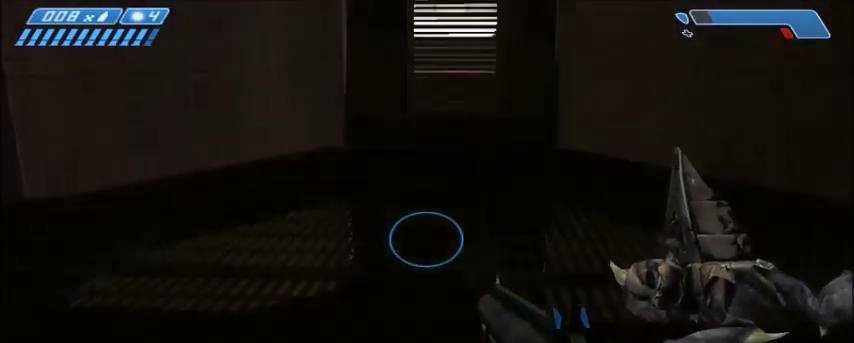
{"keys": [], "mouse": [], "events": [[200, "w", "up"]]}
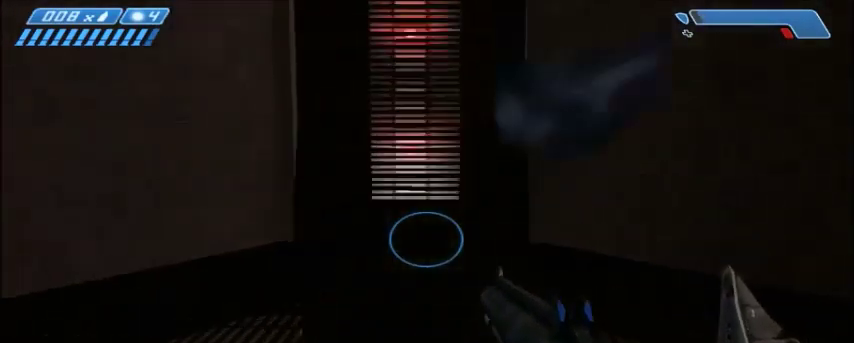
{"keys": [], "mouse": [], "events": []}
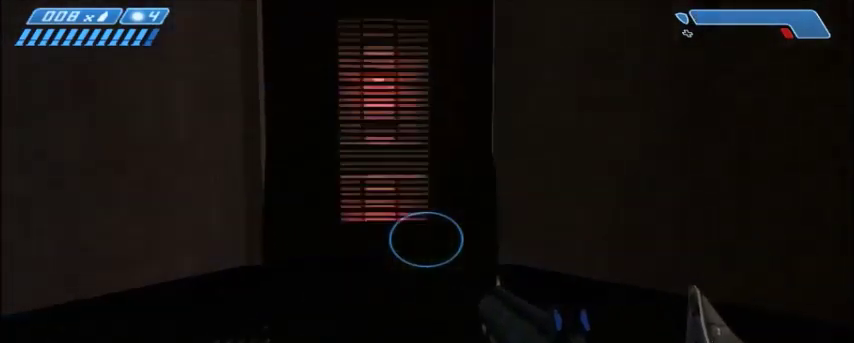
{"keys": [], "mouse": [], "events": []}
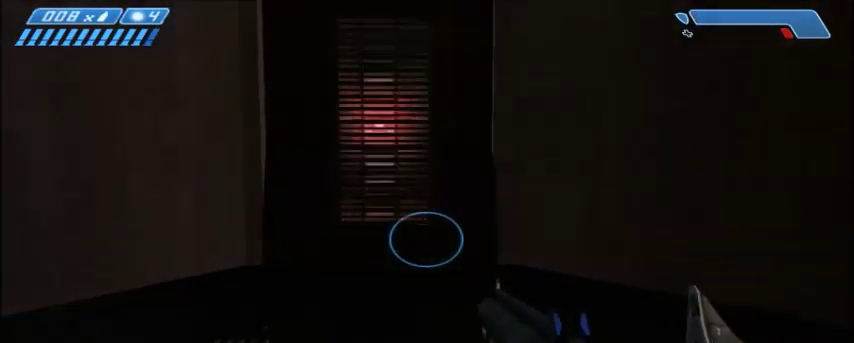
{"keys": [], "mouse": [], "events": [[101, "r", "down"], [201, "r", "up"]]}
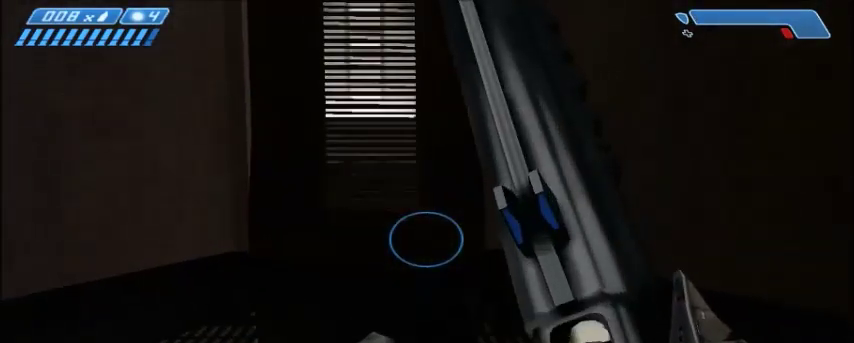
{"keys": ["d", "w"], "mouse": [], "events": [[467, "d", "down"], [467, "w", "down"]]}
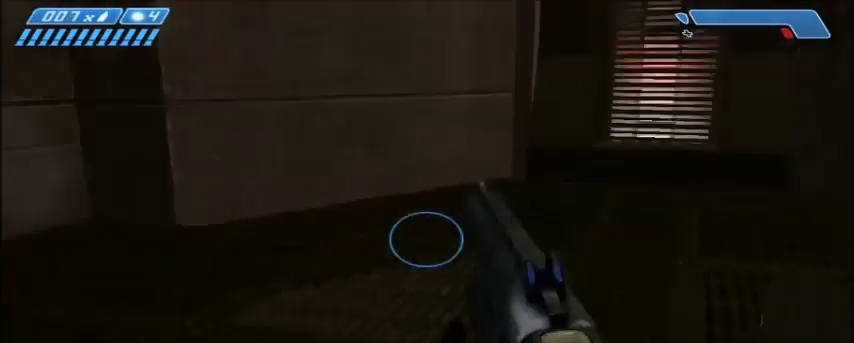
{"keys": [], "mouse": [], "events": [[201, "d", "up"], [201, "w", "up"]]}